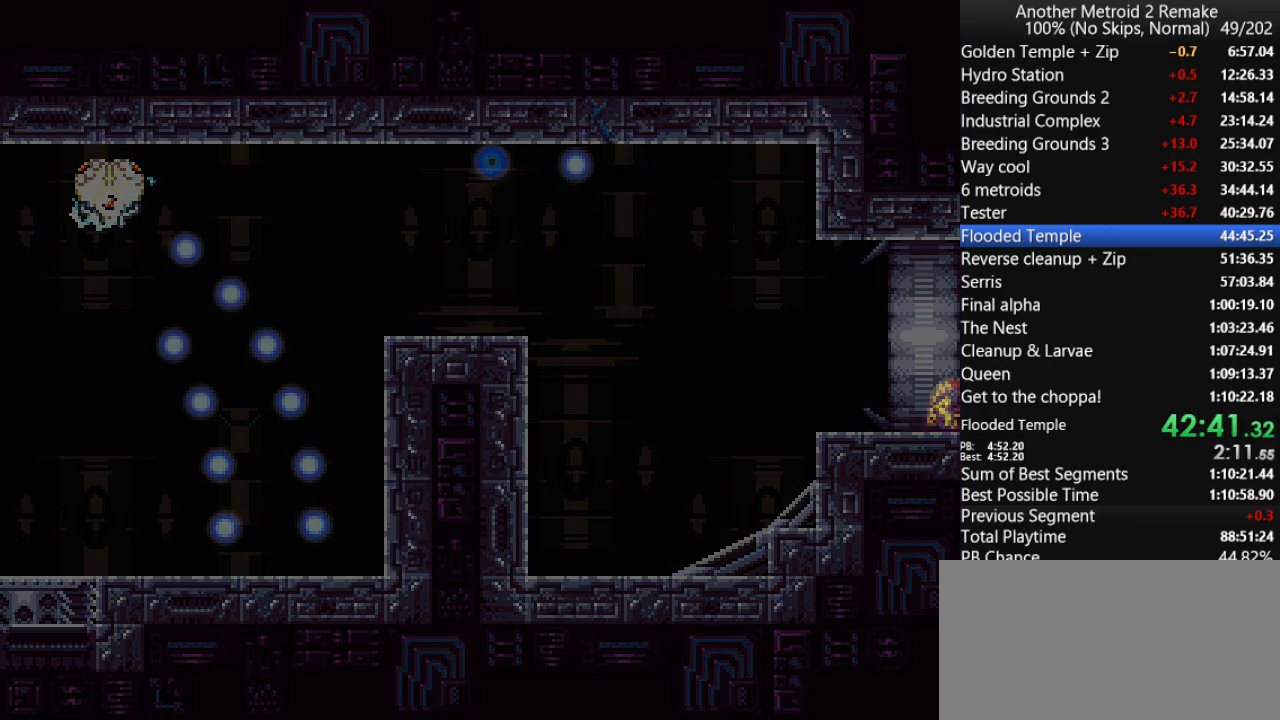
Gameplay with keyboard; each line is a JSON object with the keys held at the frame after it. "events" lists presses ("down") and releases ("up") of "aim", "aimlock", "down", "fire", "hold", "jump", "left", "morph", "return", "right", "toggle" and "up" between this image and that frame as [ms after this image, input, new state], when the widget could be followed in between. No other keys are recorded. Mouse input is not recorded. Key names are as the overlay labels them; some are game actions (e.g. jump) rather than physical keys.
{"keys": ["fire", "right"], "events": [[116, "morph", "up"], [250, "fire", "down"]]}
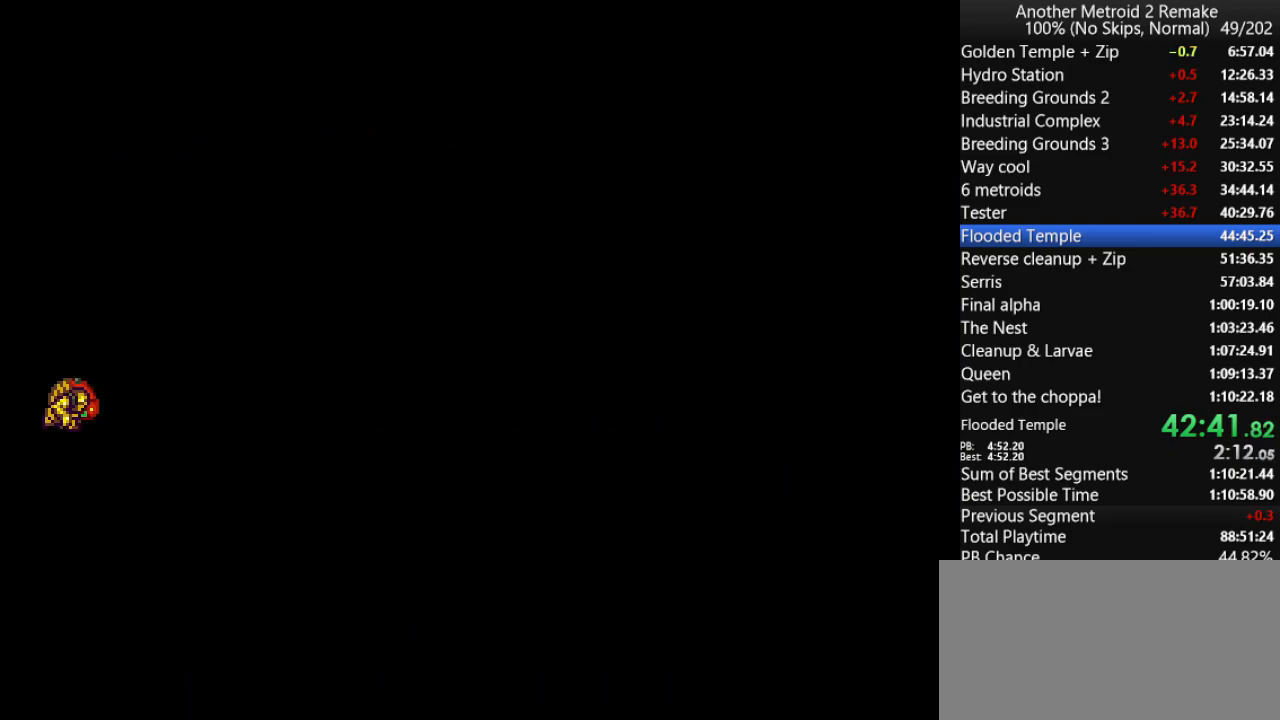
{"keys": ["right"], "events": [[300, "fire", "up"]]}
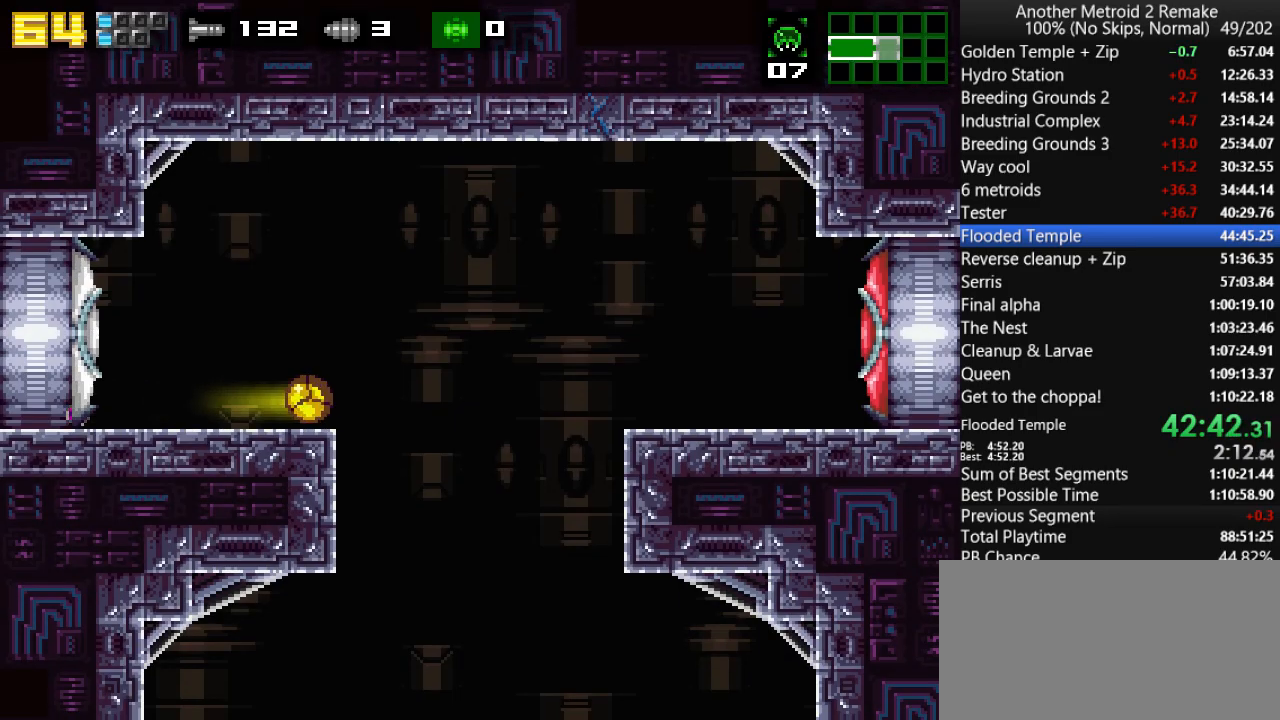
{"keys": ["right", "toggle"], "events": [[100, "up", "down"], [200, "jump", "down"], [266, "up", "up"], [366, "jump", "up"], [433, "toggle", "down"]]}
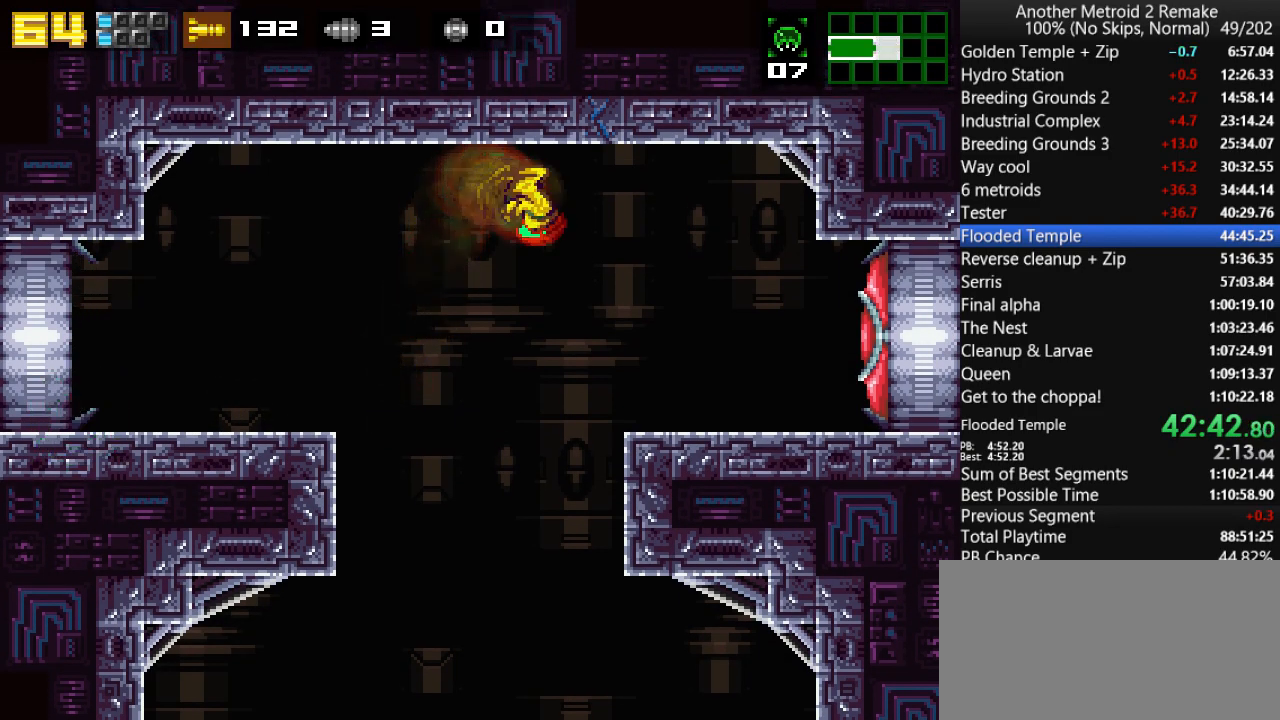
{"keys": ["right"], "events": [[66, "fire", "down"], [183, "fire", "up"], [350, "morph", "down"], [350, "toggle", "up"], [483, "morph", "up"]]}
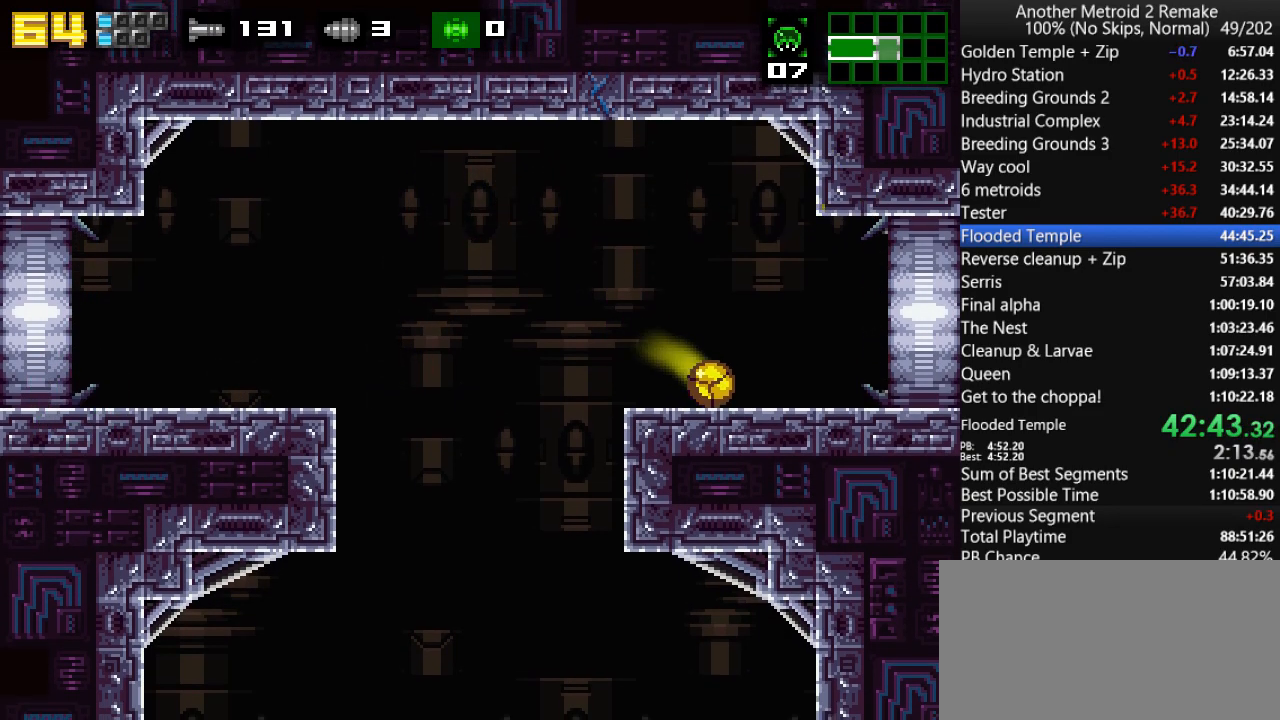
{"keys": ["fire", "right"], "events": [[483, "fire", "down"]]}
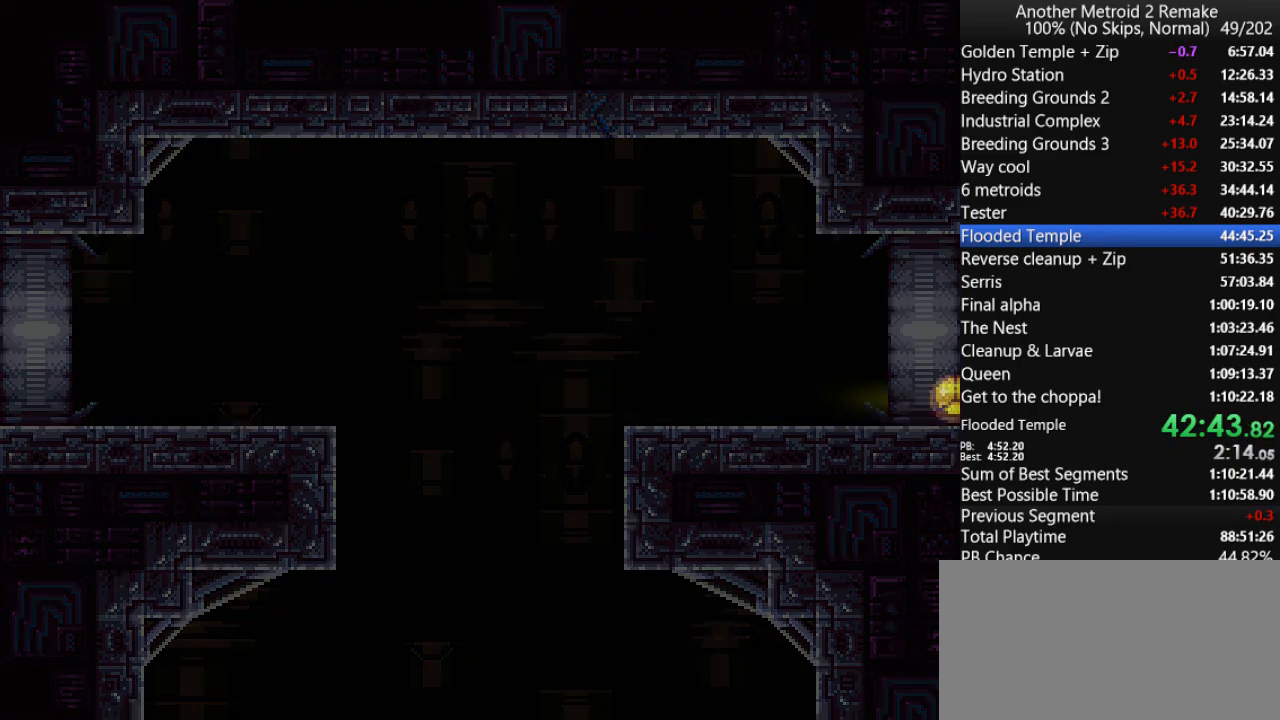
{"keys": ["fire", "right"], "events": []}
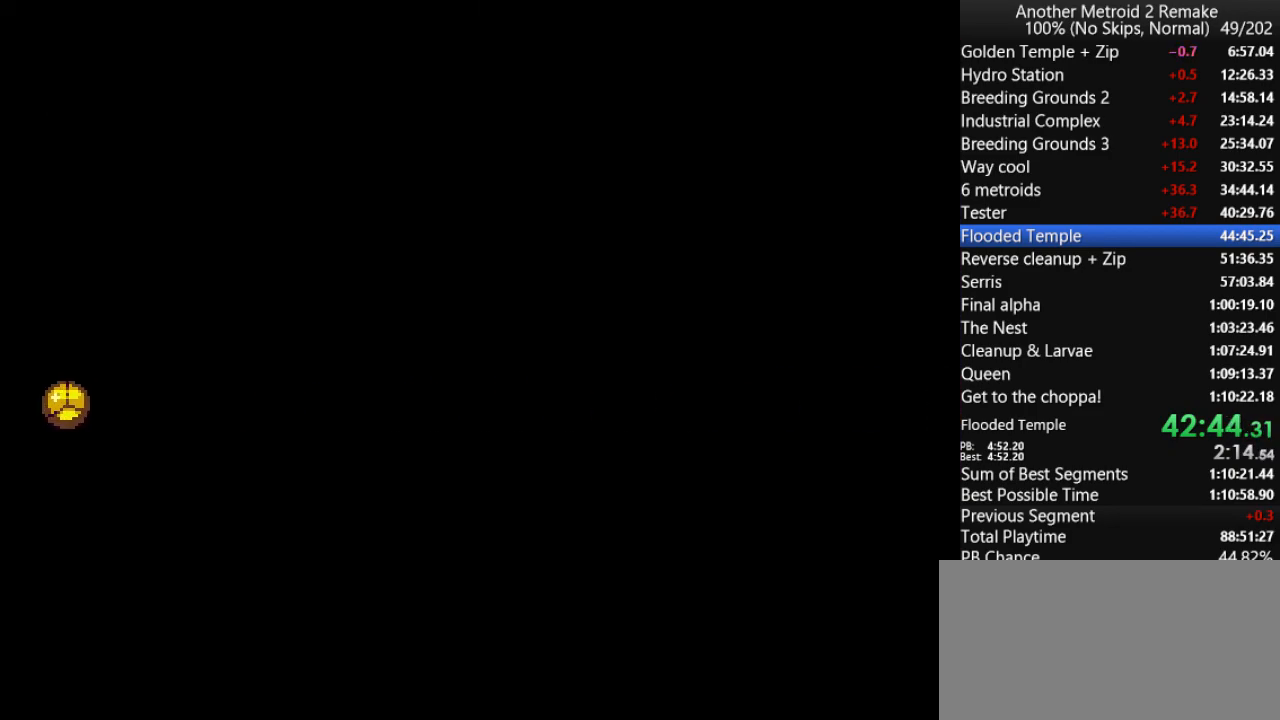
{"keys": ["jump", "right", "up"], "events": [[100, "fire", "up"], [366, "up", "down"], [433, "jump", "down"]]}
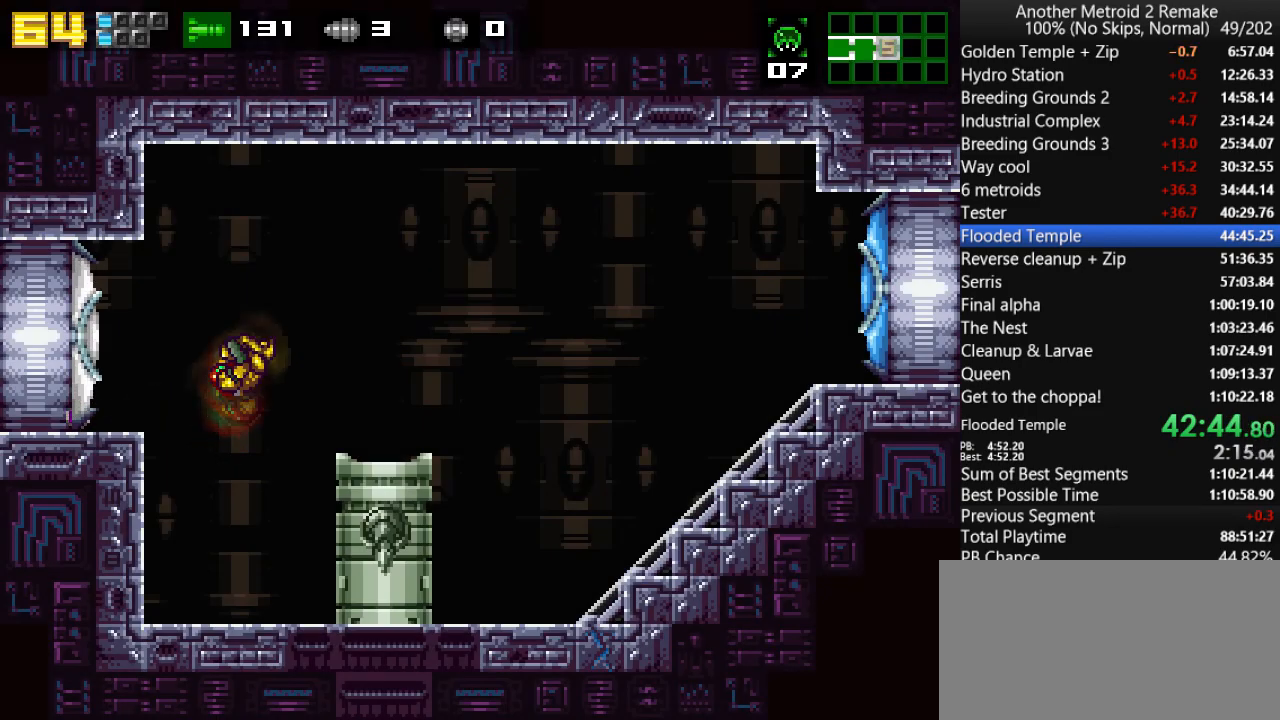
{"keys": ["right"], "events": [[16, "up", "up"], [116, "jump", "up"], [116, "morph", "down"], [250, "morph", "up"]]}
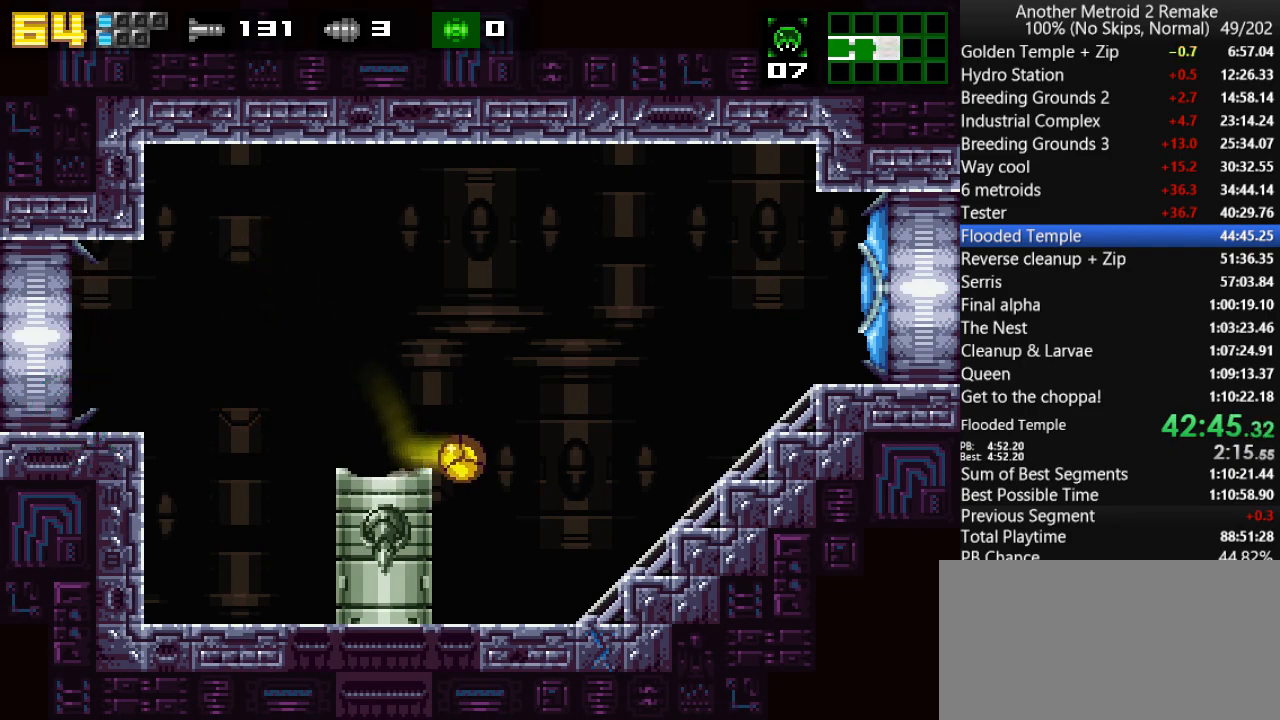
{"keys": ["right", "up"], "events": [[50, "left", "down"], [83, "right", "up"], [283, "up", "down"], [316, "jump", "down"], [316, "left", "up"], [316, "right", "down"], [383, "jump", "up"]]}
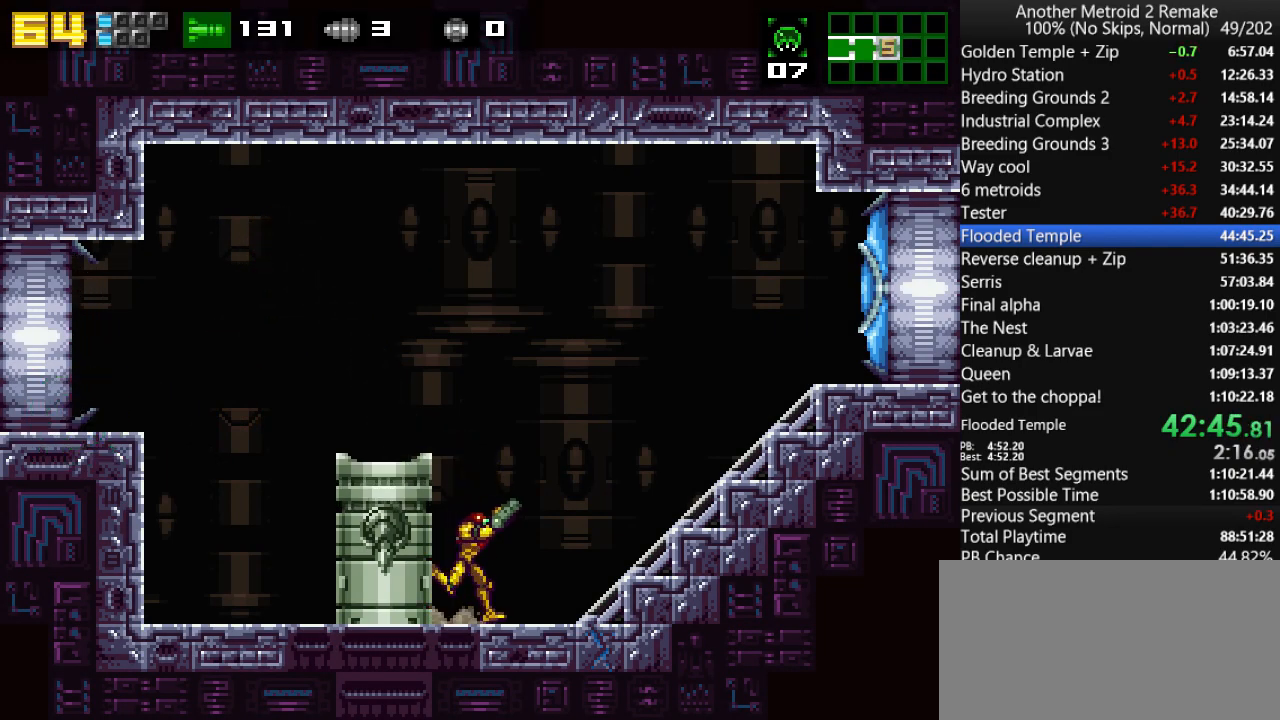
{"keys": ["right", "up"], "events": [[133, "fire", "down"], [233, "fire", "up"], [300, "up", "up"], [466, "up", "down"]]}
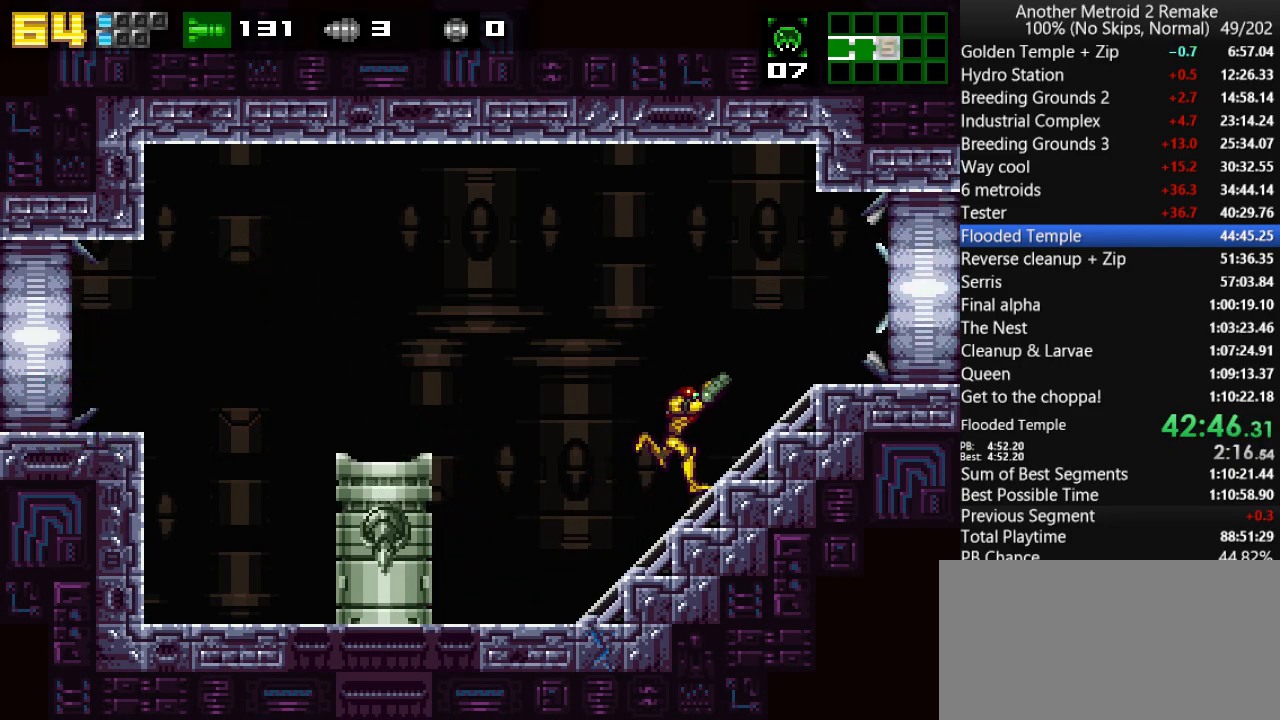
{"keys": ["right", "up"], "events": []}
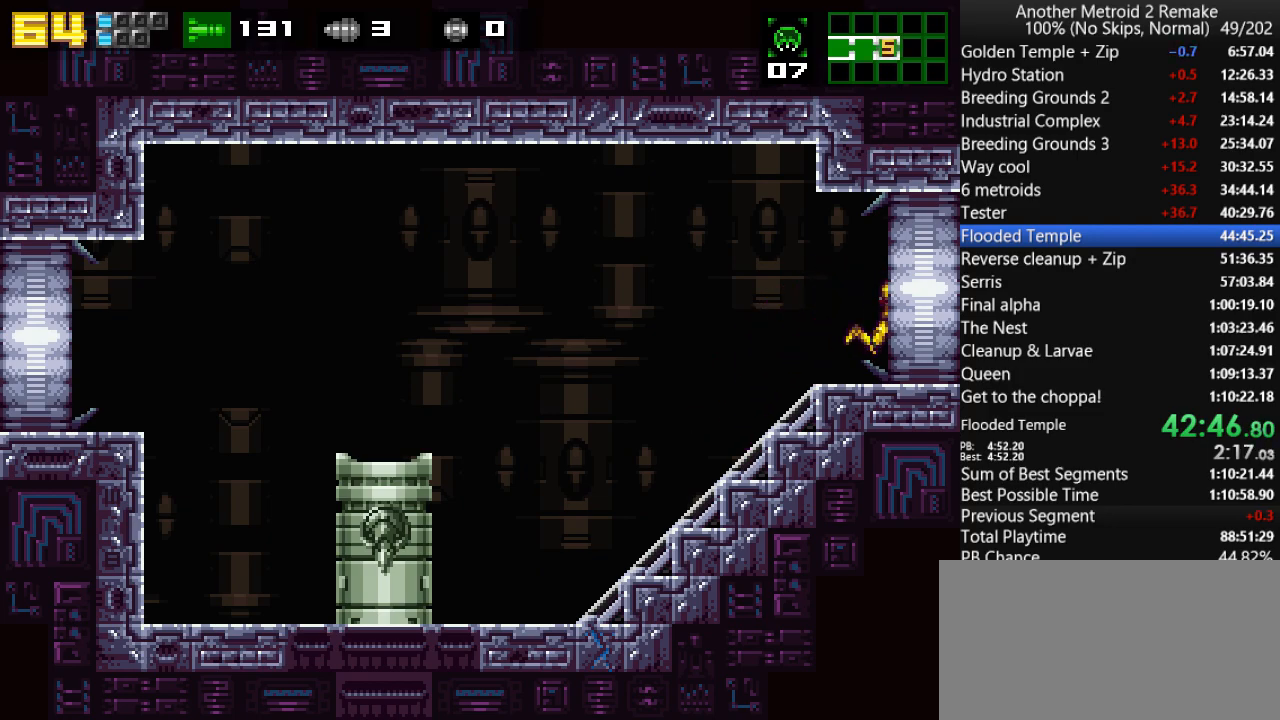
{"keys": ["right", "up"], "events": []}
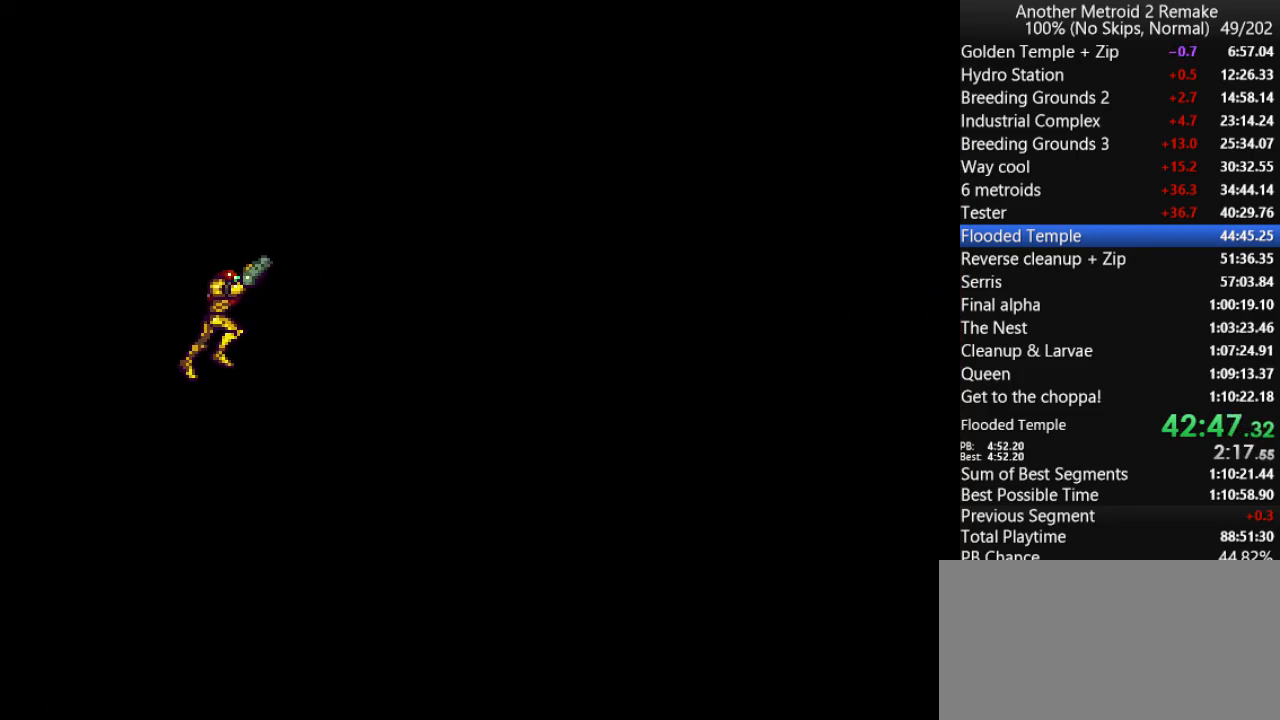
{"keys": ["right"], "events": [[16, "up", "up"]]}
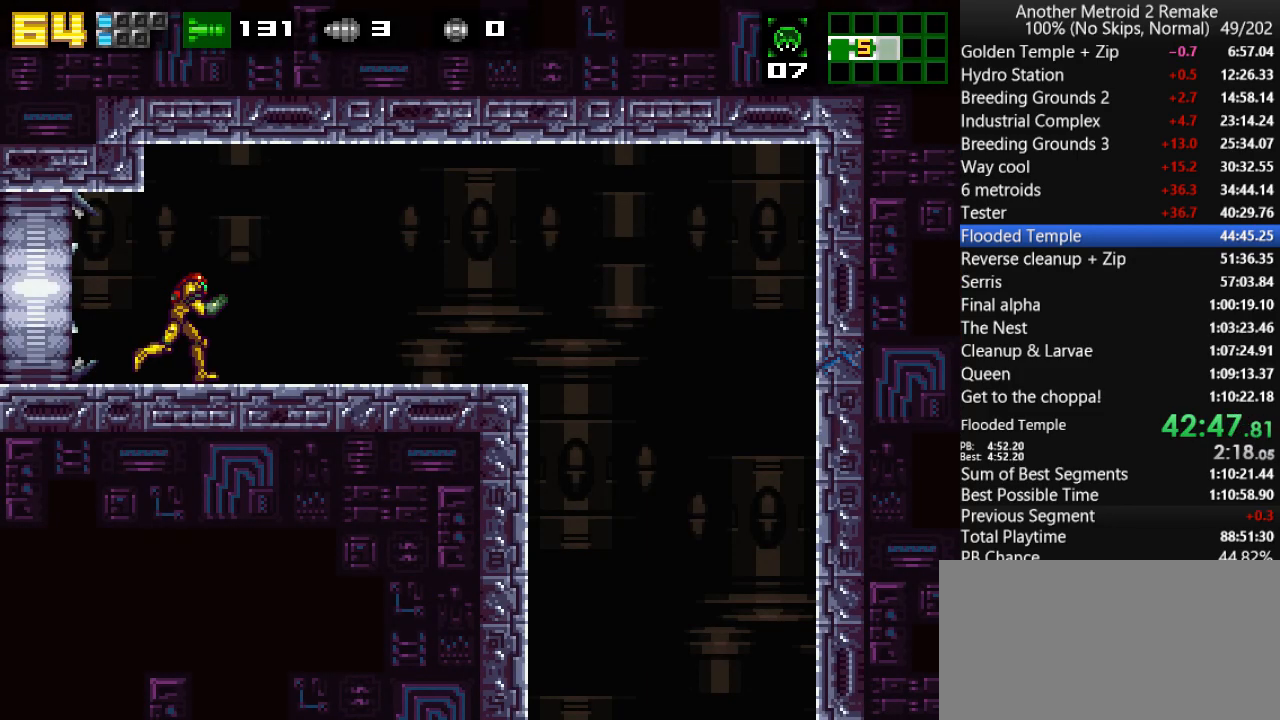
{"keys": ["morph", "right"], "events": [[166, "left", "down"], [233, "left", "up"], [300, "down", "down"], [300, "right", "up"], [433, "right", "down"], [466, "morph", "down"], [500, "down", "up"]]}
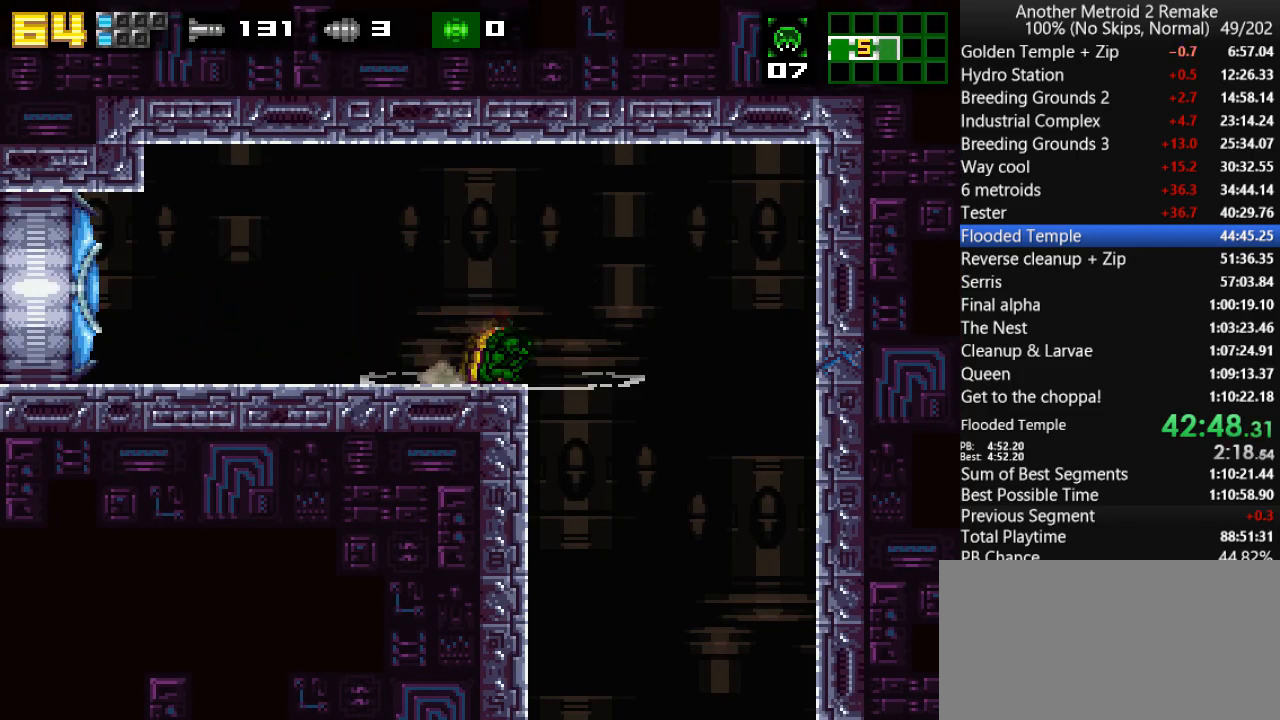
{"keys": ["left"], "events": [[33, "morph", "up"], [216, "left", "down"], [250, "right", "up"]]}
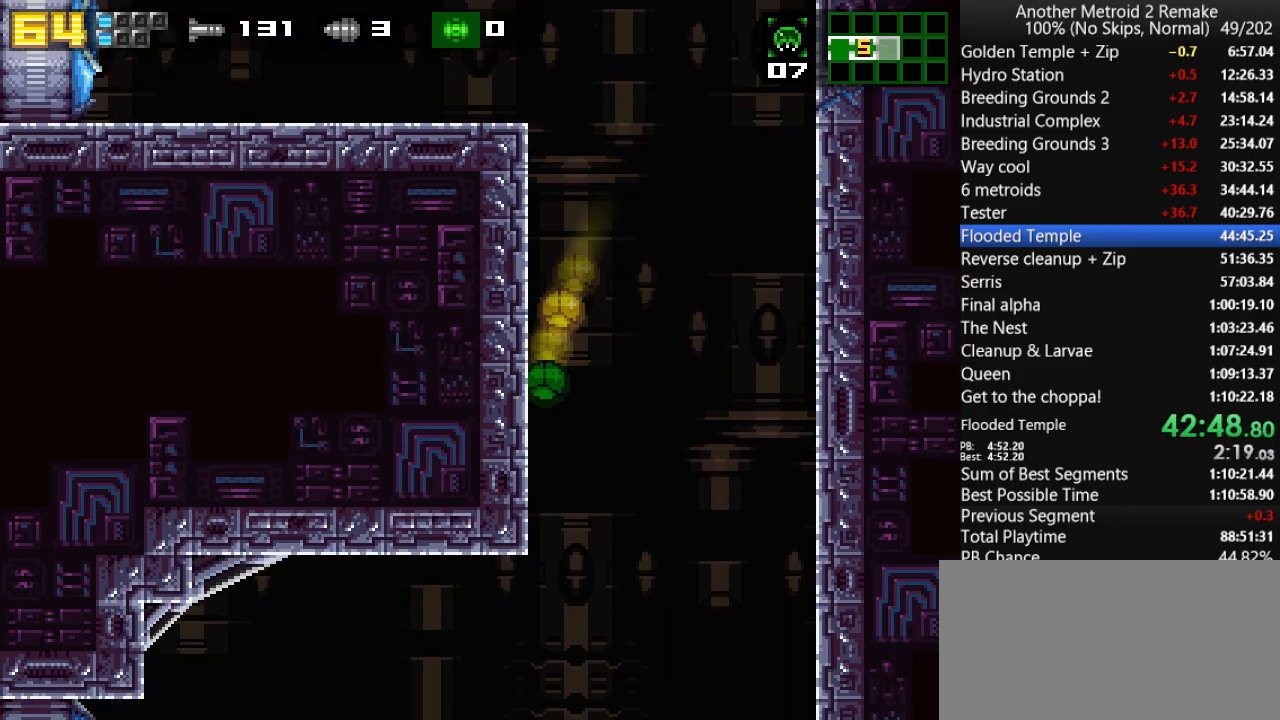
{"keys": ["left"], "events": [[316, "up", "down"], [416, "up", "up"]]}
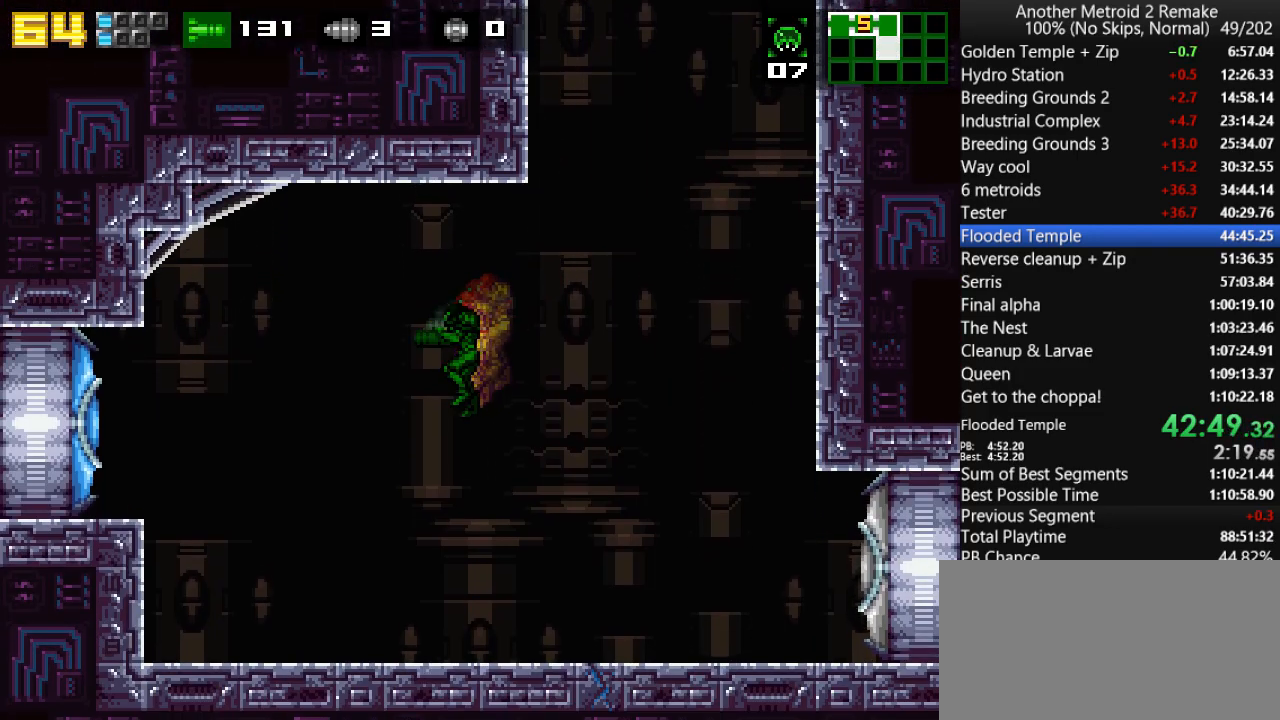
{"keys": ["jump", "left"], "events": [[100, "fire", "down"], [133, "jump", "down"], [166, "fire", "up"]]}
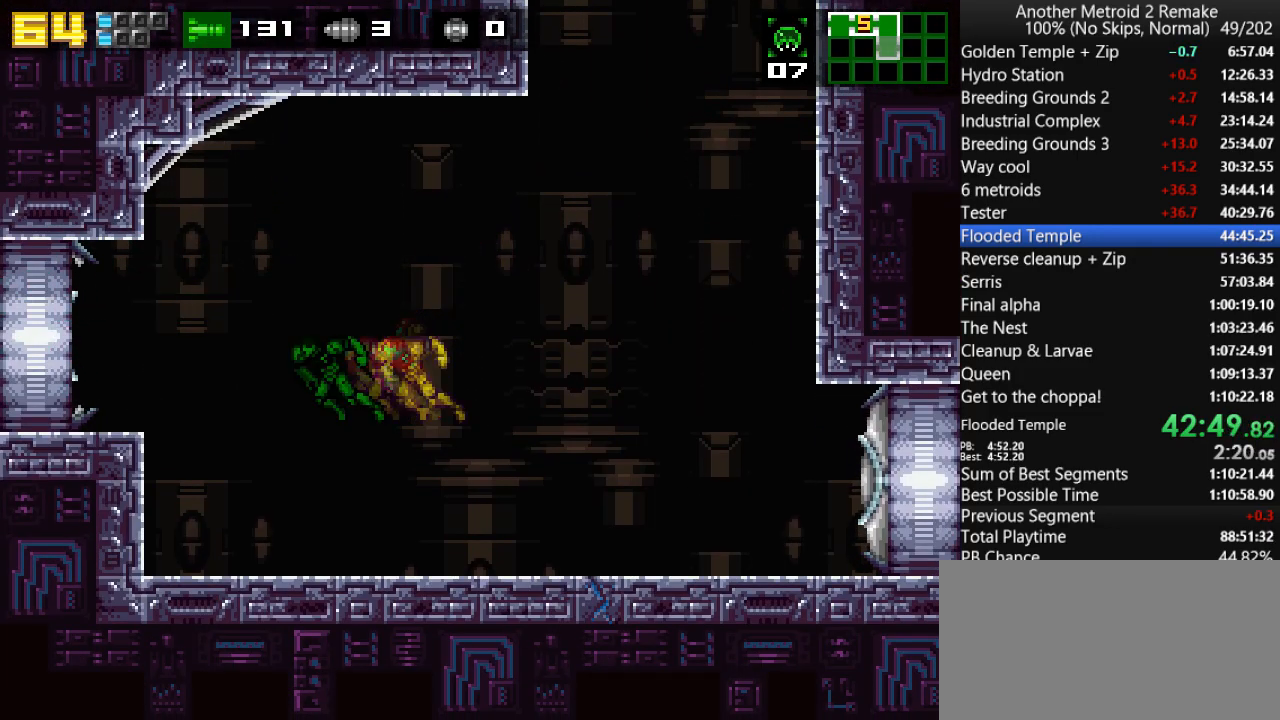
{"keys": ["fire", "left"], "events": [[133, "jump", "up"], [300, "fire", "down"], [366, "fire", "up"], [366, "jump", "down"], [433, "jump", "up"], [483, "fire", "down"]]}
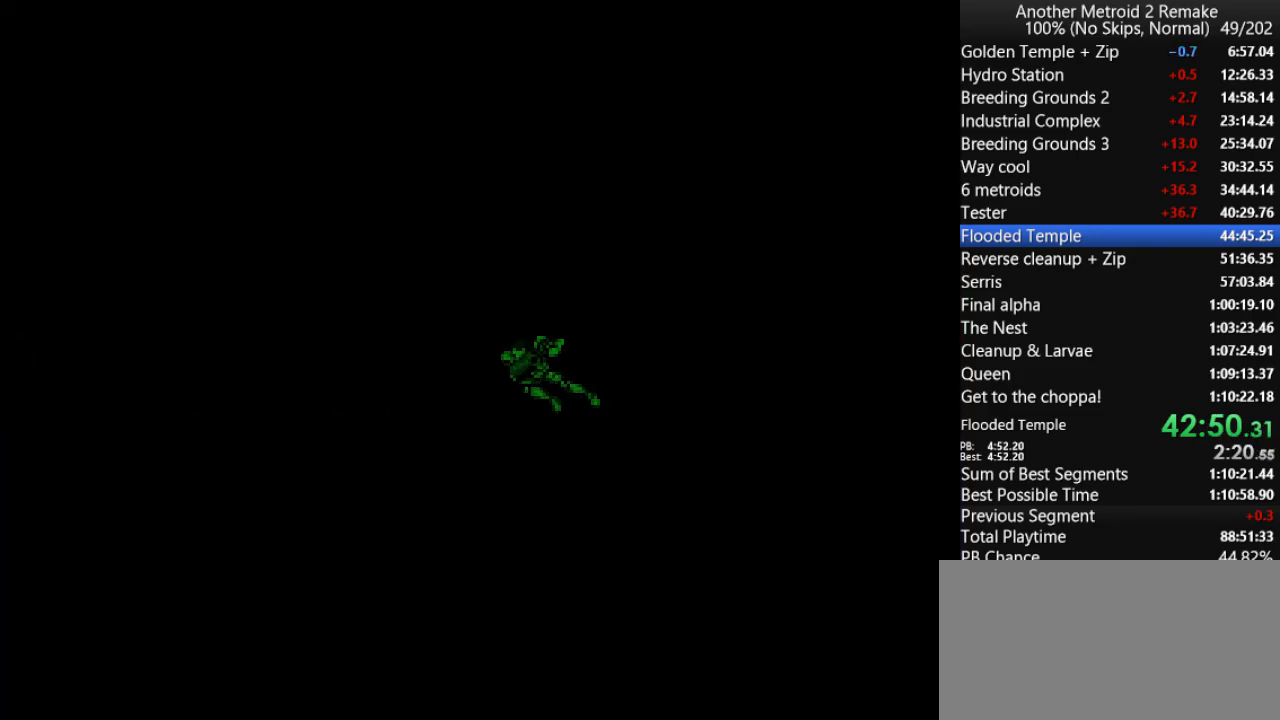
{"keys": ["left"], "events": [[50, "jump", "down"], [83, "fire", "up"], [150, "fire", "down"], [150, "jump", "up"], [250, "fire", "up"], [250, "jump", "down"], [350, "fire", "down"], [350, "jump", "up"], [450, "fire", "up"]]}
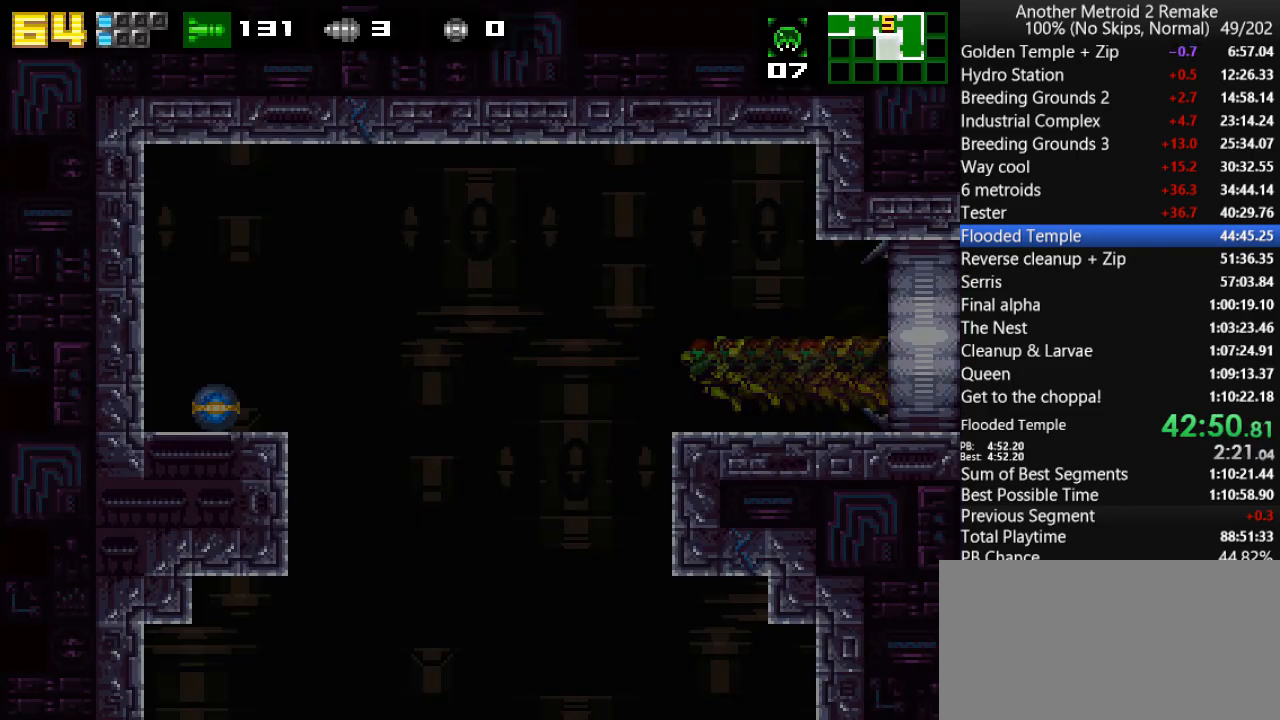
{"keys": ["left"], "events": [[83, "jump", "down"], [150, "jump", "up"]]}
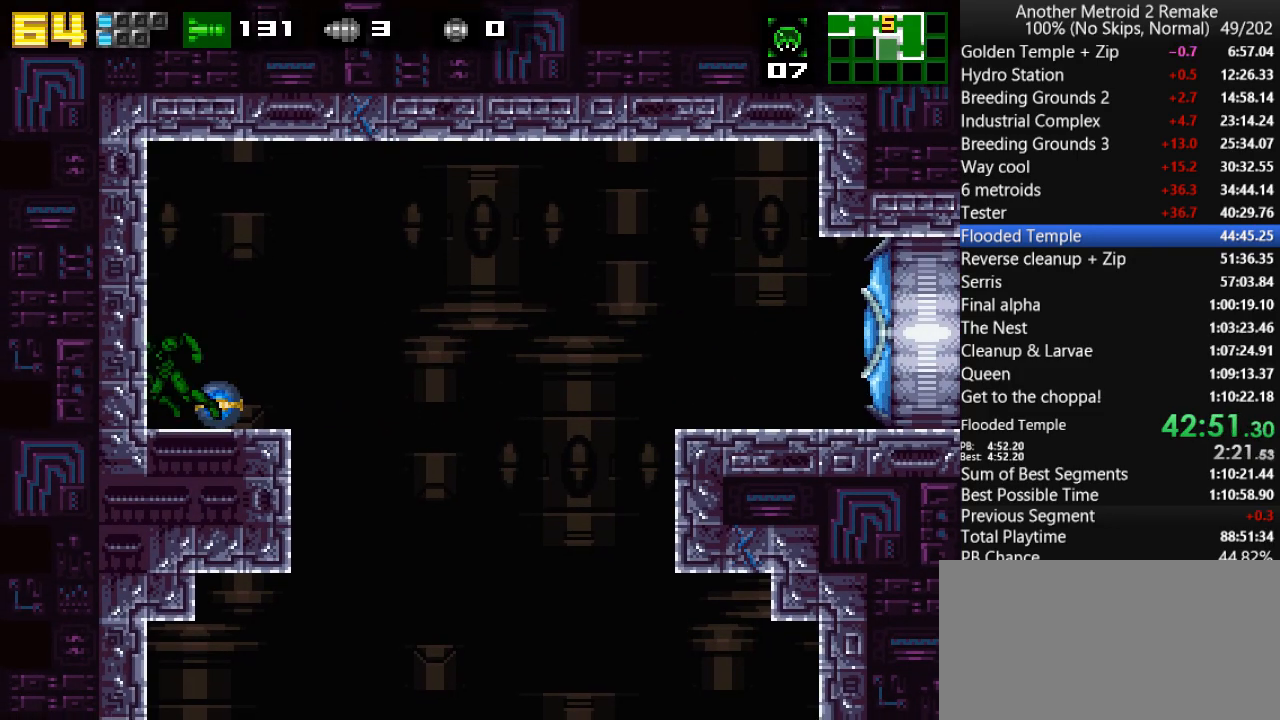
{"keys": ["left"], "events": []}
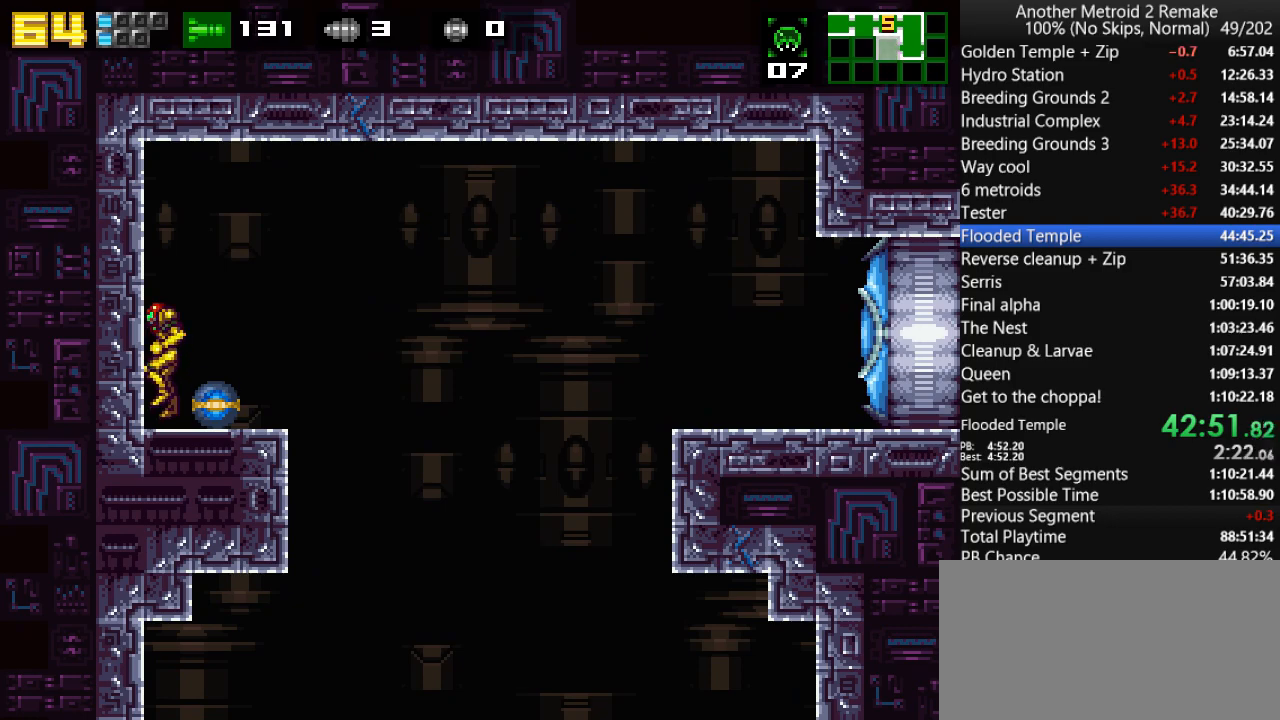
{"keys": ["right"], "events": [[133, "morph", "down"], [133, "right", "down"], [166, "fire", "down"], [166, "left", "up"], [233, "fire", "up"], [233, "morph", "up"]]}
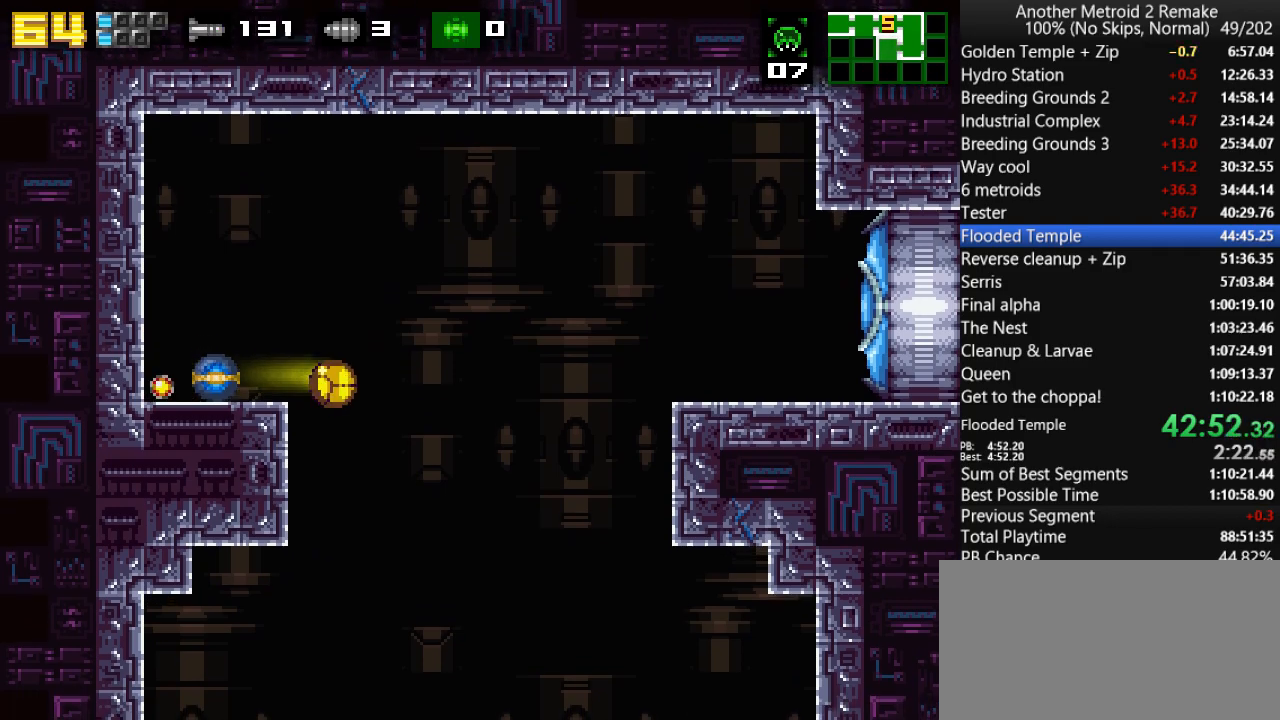
{"keys": ["left"], "events": [[66, "right", "up"], [450, "left", "down"]]}
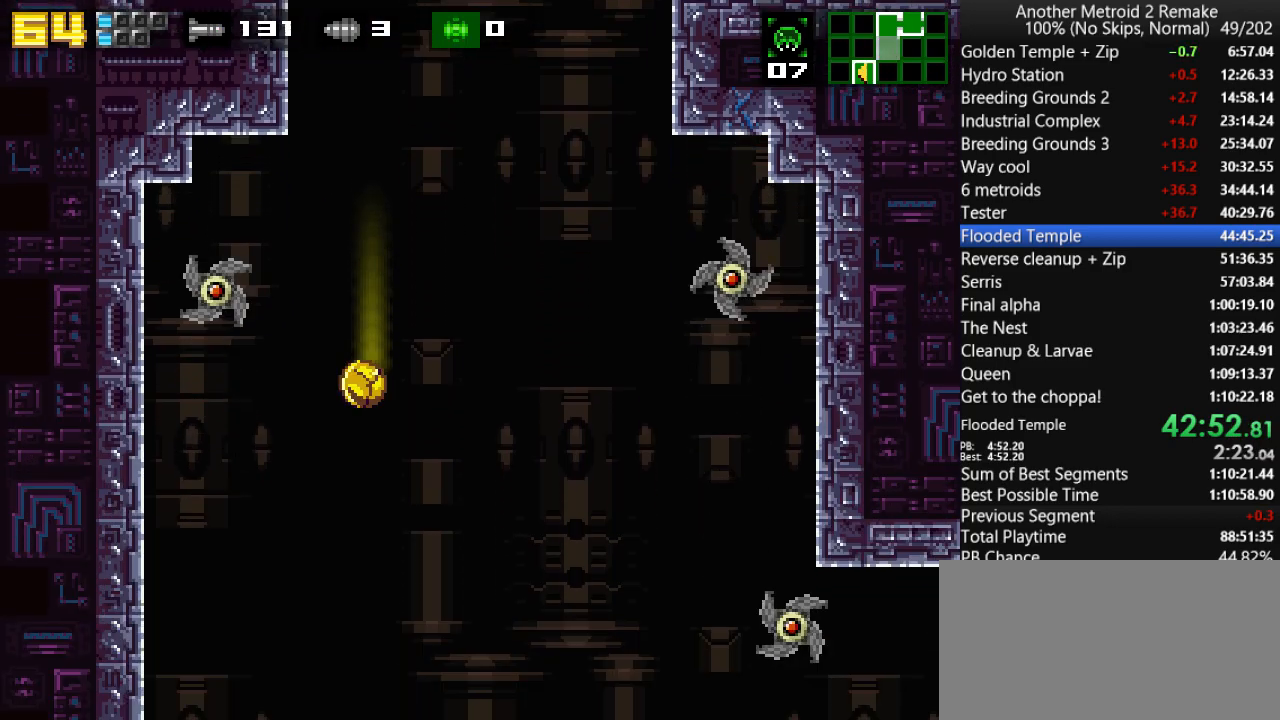
{"keys": [], "events": [[116, "left", "up"]]}
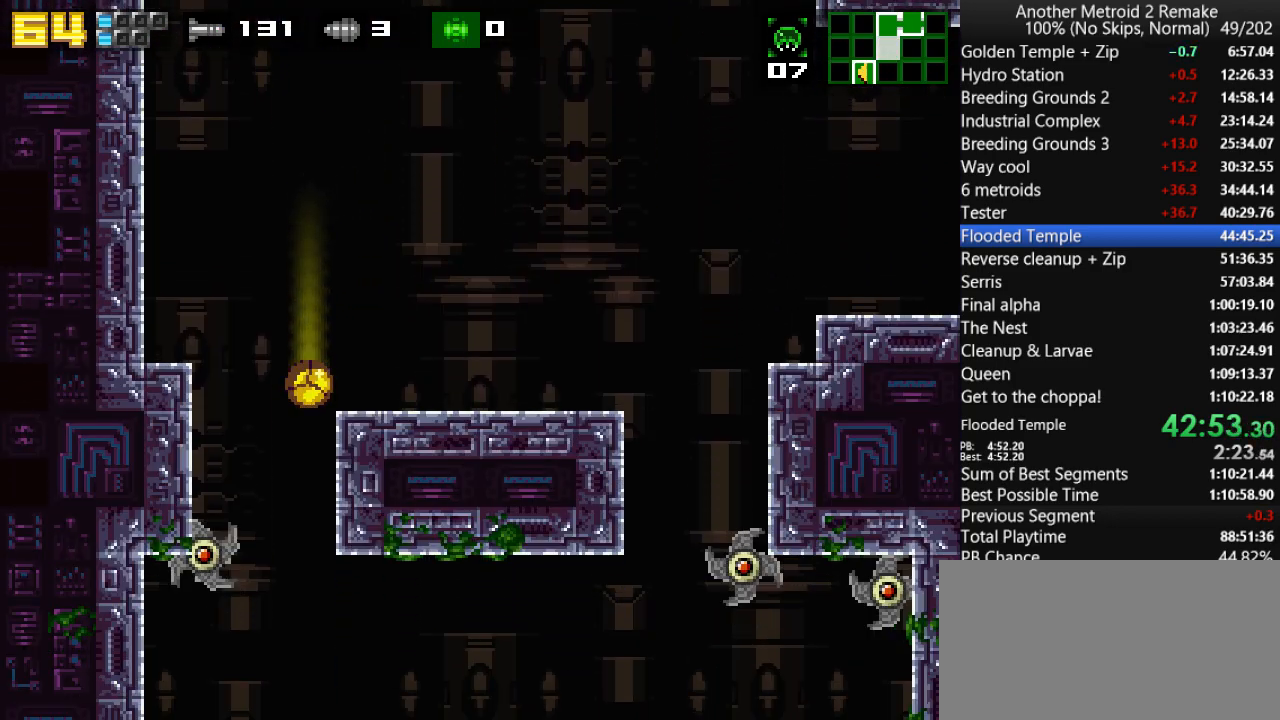
{"keys": ["right"], "events": [[166, "right", "down"], [433, "up", "down"], [500, "up", "up"]]}
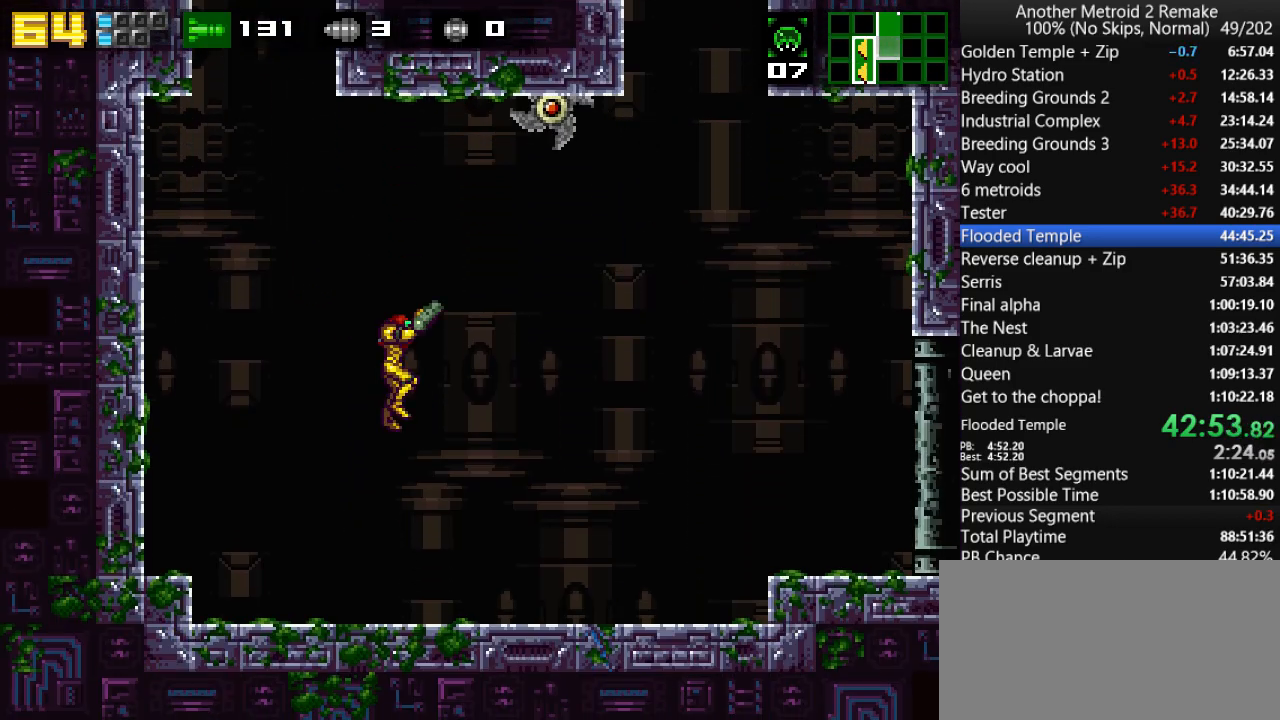
{"keys": ["fire", "right"], "events": [[33, "fire", "down"], [100, "fire", "up"], [233, "fire", "down"], [333, "fire", "up"], [466, "fire", "down"]]}
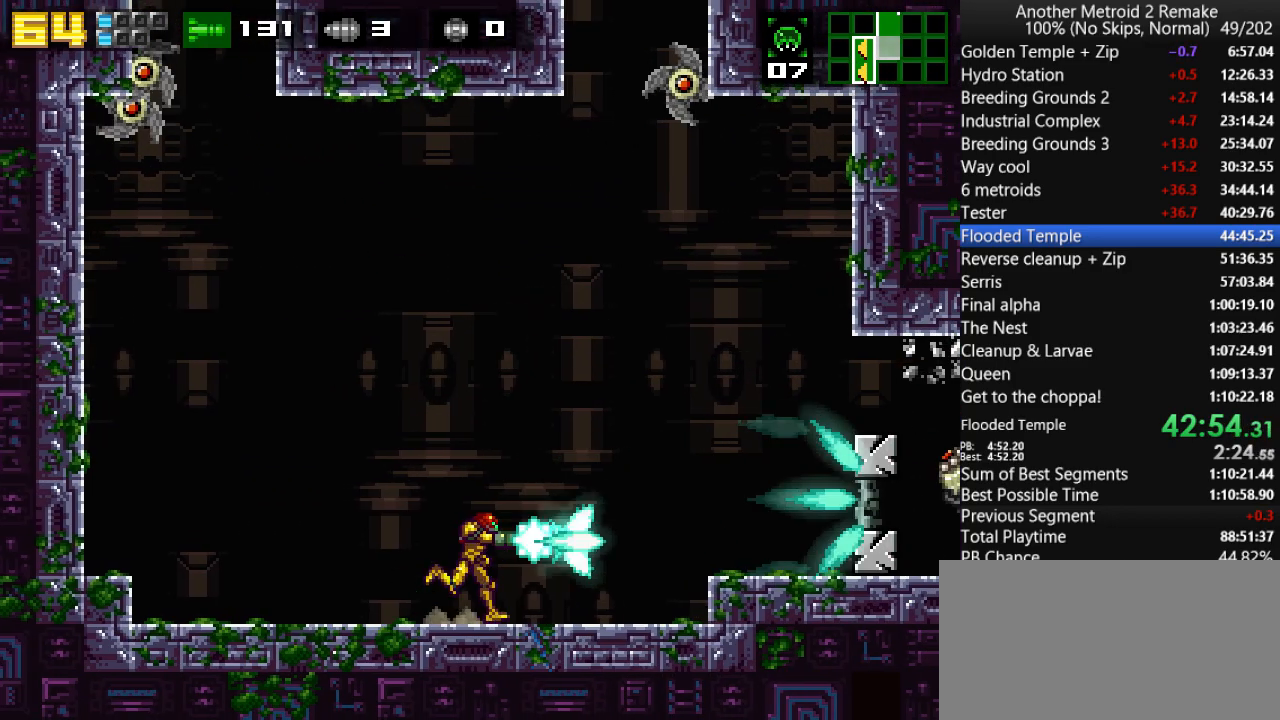
{"keys": ["jump", "left"], "events": [[33, "fire", "up"], [133, "fire", "down"], [200, "fire", "up"], [200, "left", "down"], [250, "right", "up"], [383, "jump", "down"]]}
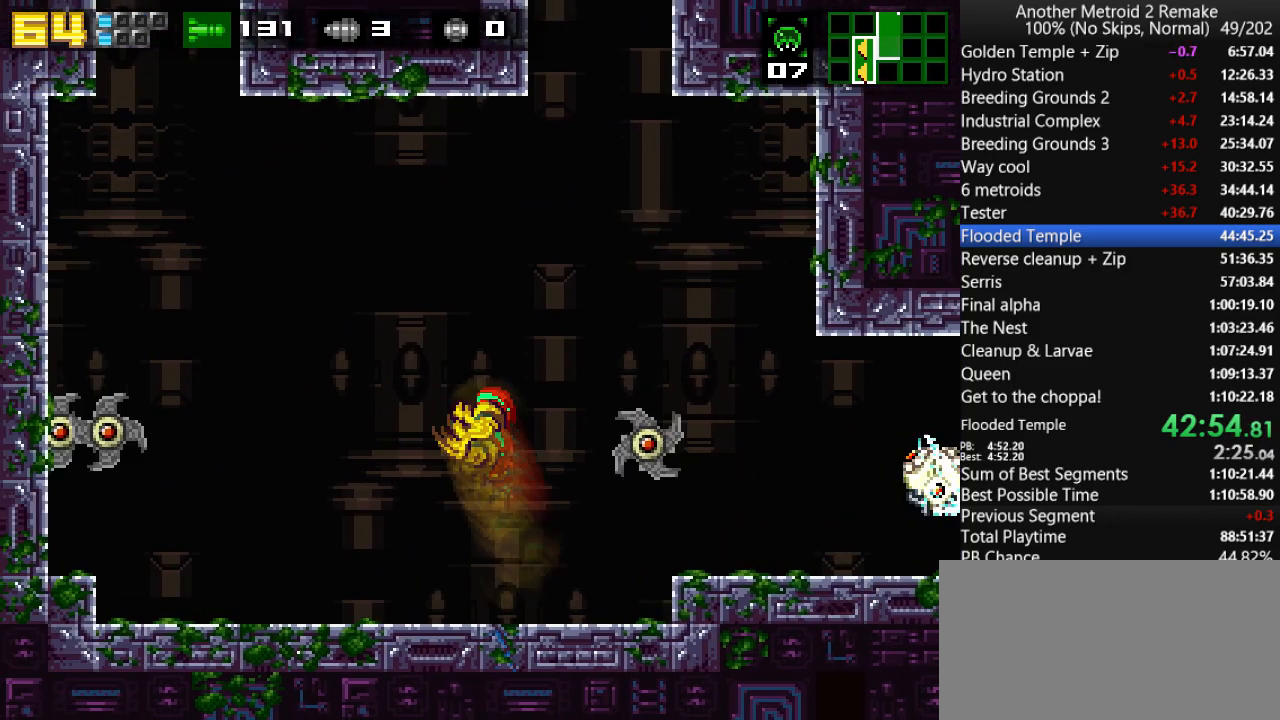
{"keys": ["jump", "right"], "events": [[16, "right", "down"], [50, "left", "up"], [250, "jump", "up"], [450, "jump", "down"]]}
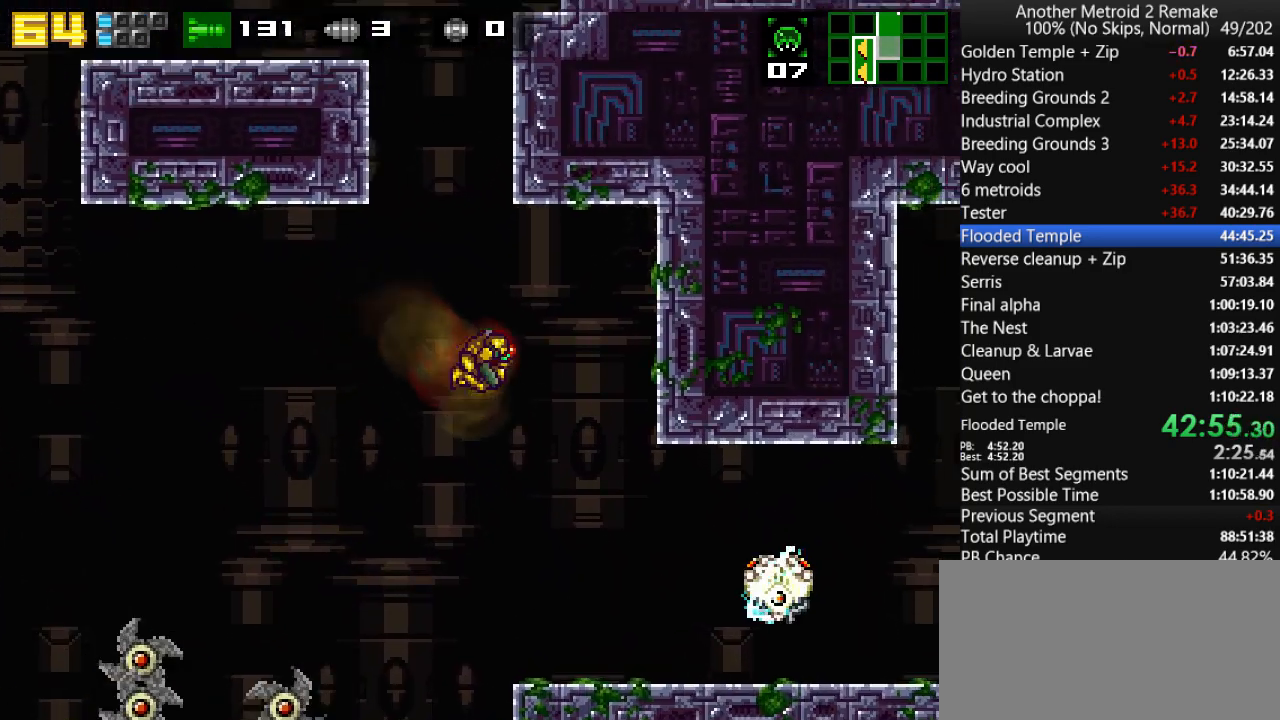
{"keys": ["right"], "events": [[83, "jump", "up"], [266, "jump", "down"], [366, "jump", "up"]]}
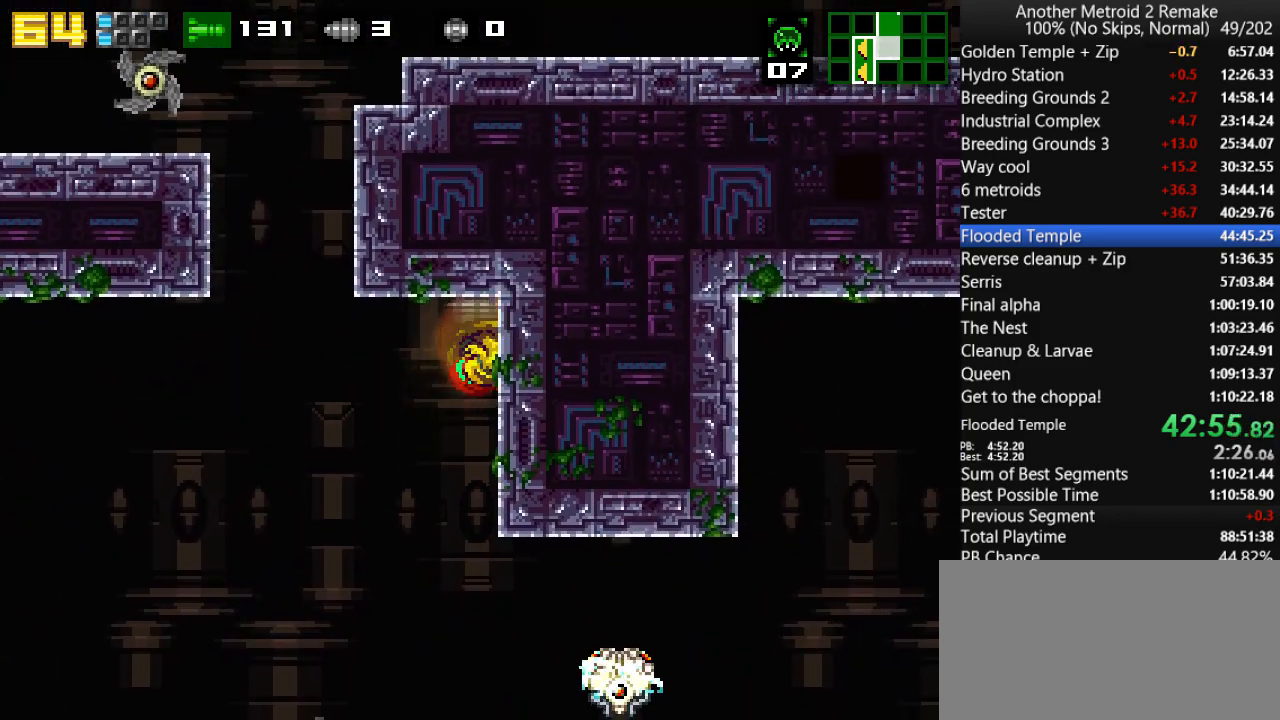
{"keys": ["right"], "events": [[66, "jump", "down"], [166, "jump", "up"], [333, "jump", "down"], [433, "jump", "up"]]}
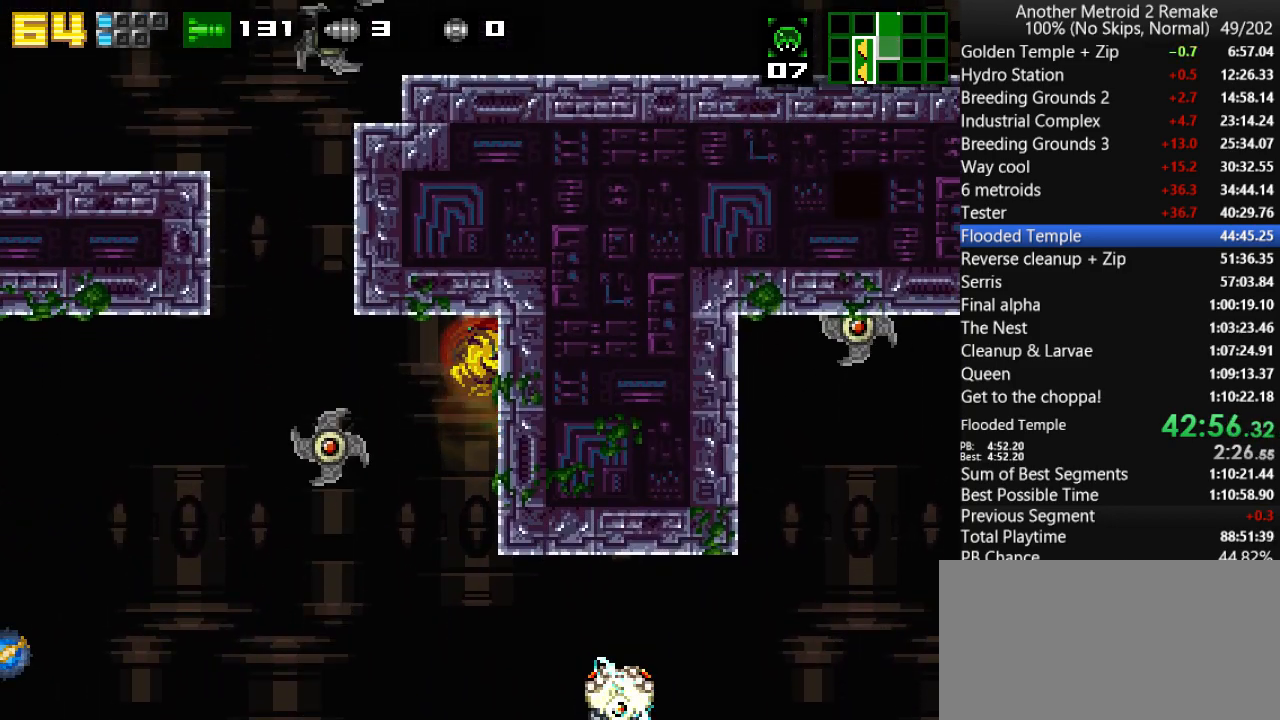
{"keys": ["jump", "right"], "events": [[150, "jump", "down"], [250, "jump", "up"], [450, "jump", "down"]]}